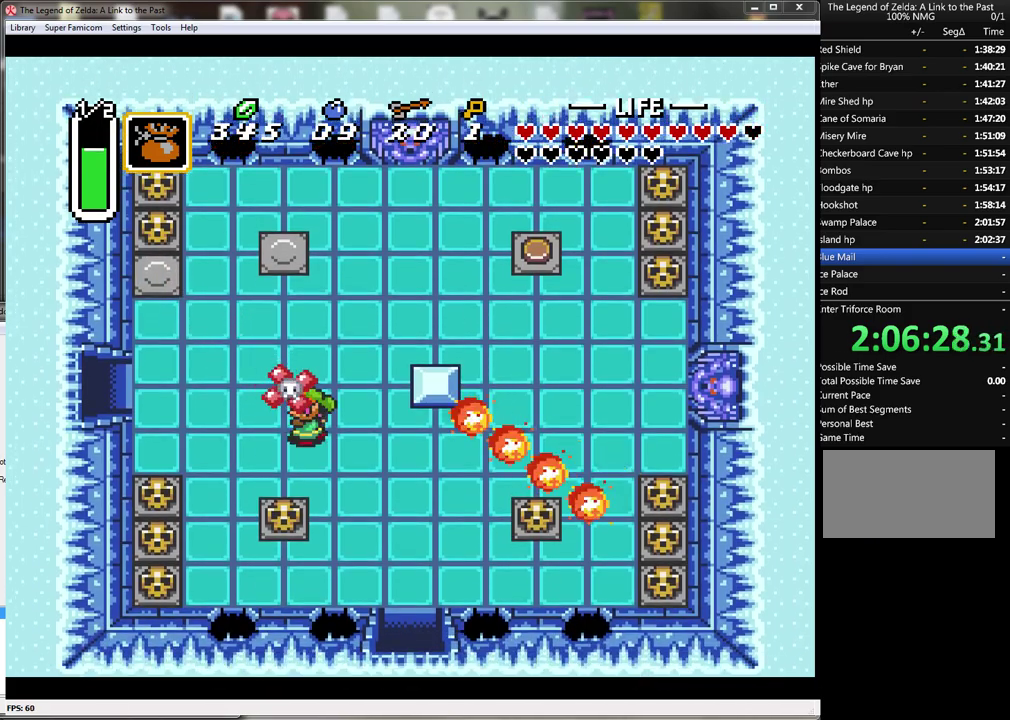
Gameplay with a controller (Nintendo layout); each line is a JSON object with the inputs held at the frame after it. "events" lists button and stick changes between this image and that frame as [ms after this image, input, new state], when the widget could be followed in between. Not read: L3 R3.
{"buttons": ["DPAD_RIGHT"], "events": [[117, "Y", "up"], [267, "DPAD_RIGHT", "down"]]}
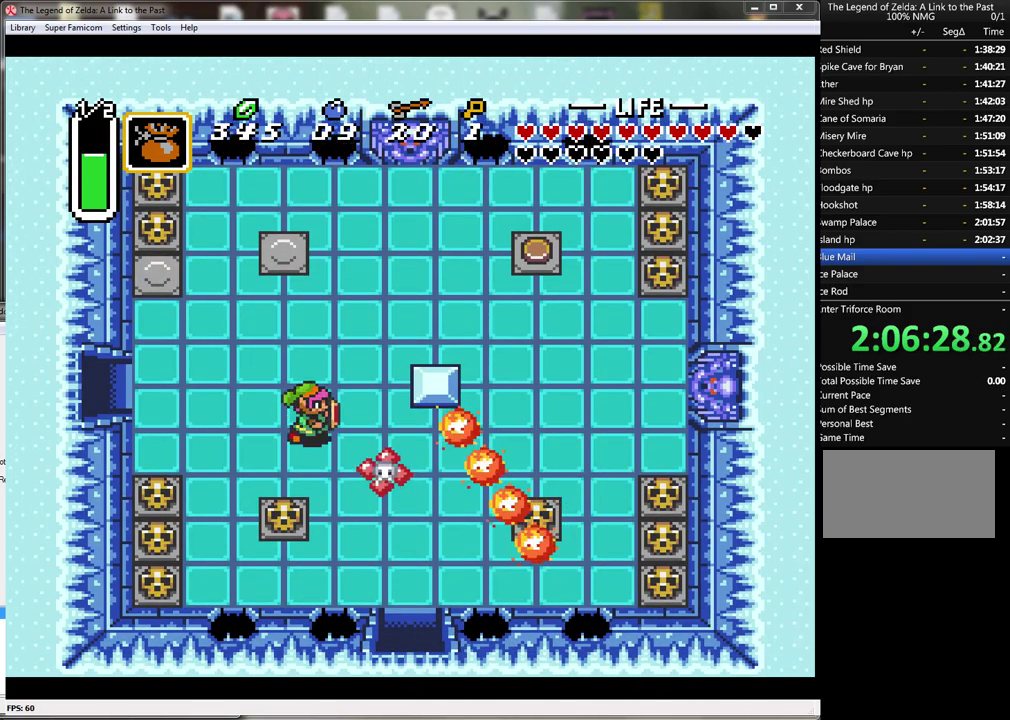
{"buttons": ["DPAD_LEFT"], "events": [[67, "DPAD_DOWN", "down"], [167, "DPAD_DOWN", "up"], [167, "DPAD_RIGHT", "up"], [233, "DPAD_LEFT", "down"], [267, "DPAD_UP", "down"], [383, "DPAD_UP", "up"]]}
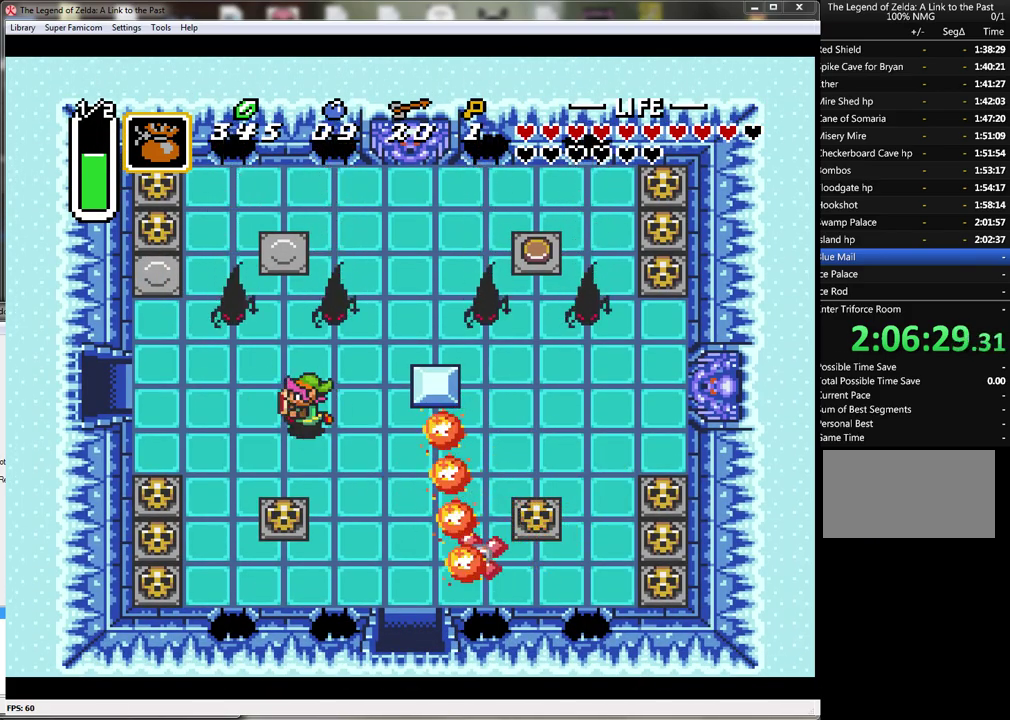
{"buttons": [], "events": [[17, "DPAD_LEFT", "up"], [100, "DPAD_DOWN", "down"], [133, "DPAD_RIGHT", "down"], [200, "B", "down"], [233, "DPAD_DOWN", "up"], [267, "DPAD_RIGHT", "up"], [450, "B", "up"]]}
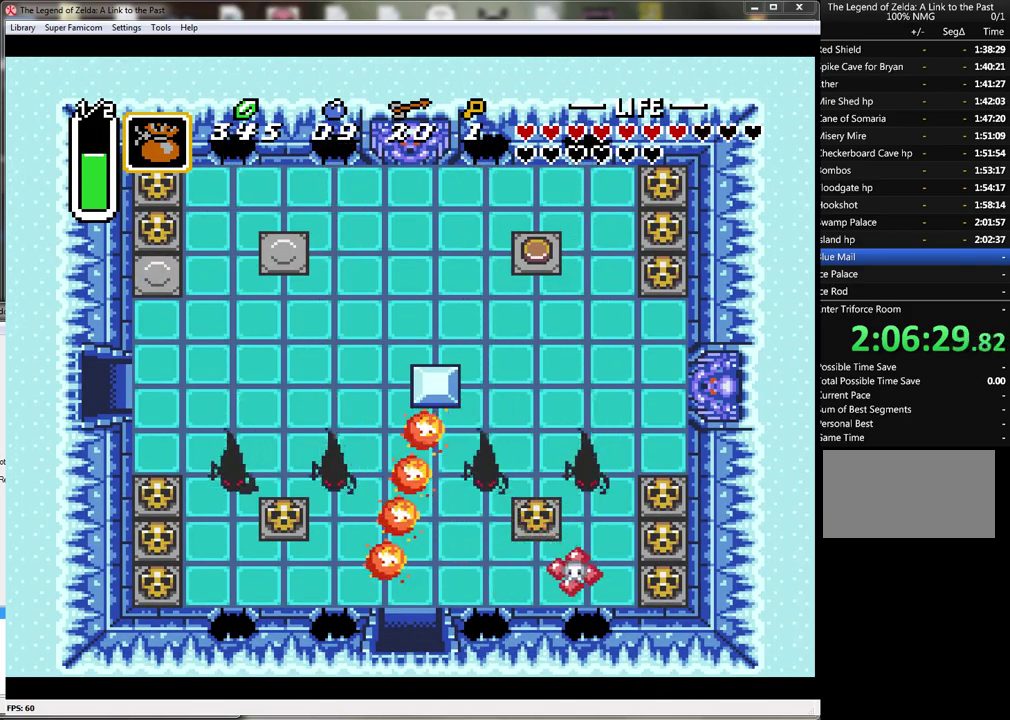
{"buttons": [], "events": [[100, "B", "down"], [333, "B", "up"]]}
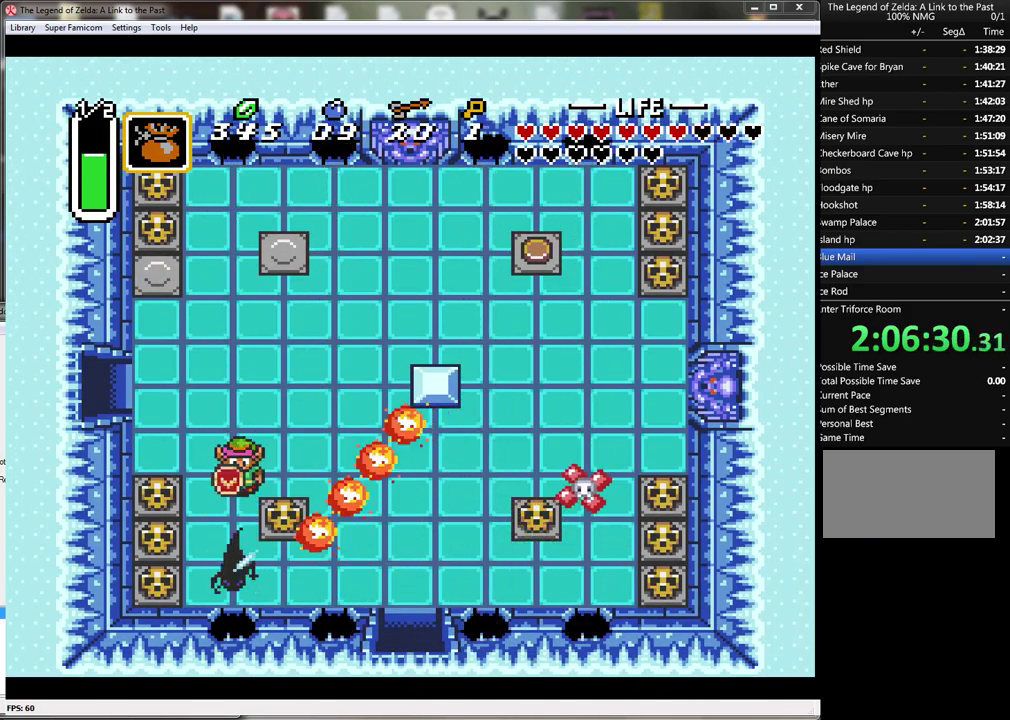
{"buttons": ["DPAD_DOWN", "DPAD_LEFT"], "events": [[100, "DPAD_DOWN", "down"], [100, "DPAD_LEFT", "down"]]}
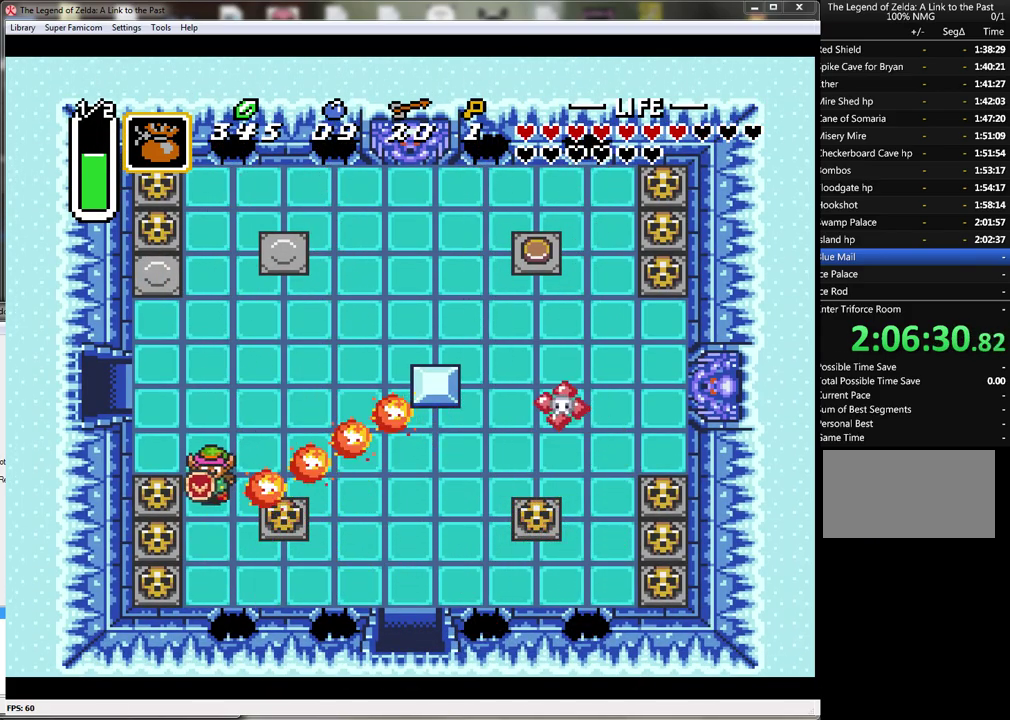
{"buttons": [], "events": [[100, "DPAD_LEFT", "up"], [450, "DPAD_DOWN", "up"]]}
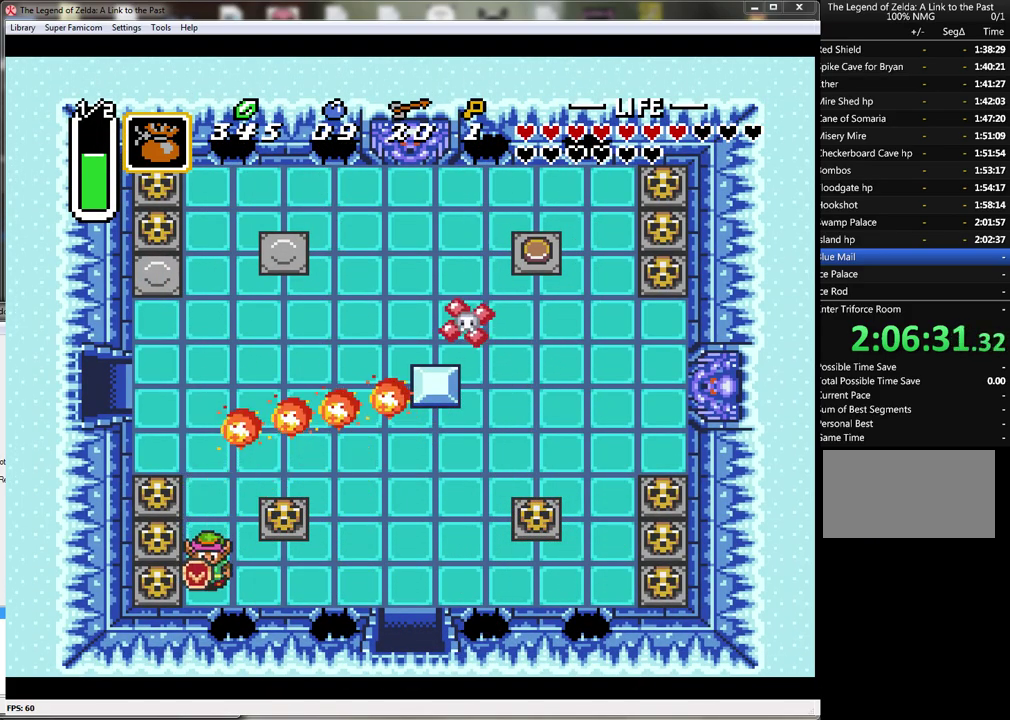
{"buttons": ["DPAD_UP"], "events": [[50, "DPAD_UP", "down"]]}
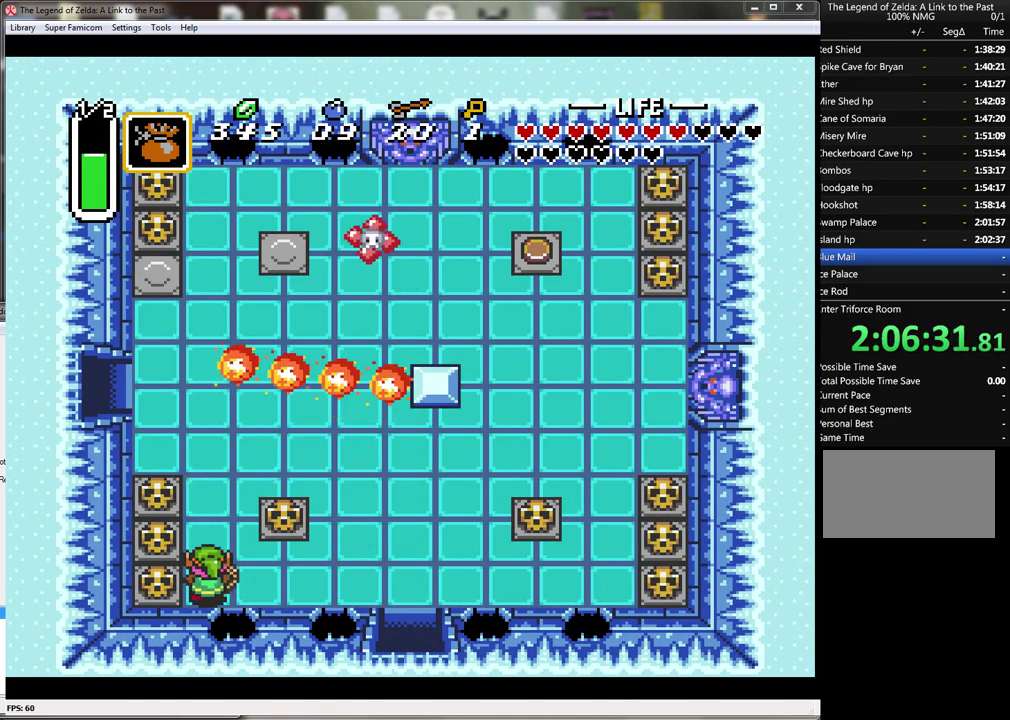
{"buttons": ["DPAD_UP", "DPAD_RIGHT"], "events": [[350, "DPAD_RIGHT", "down"]]}
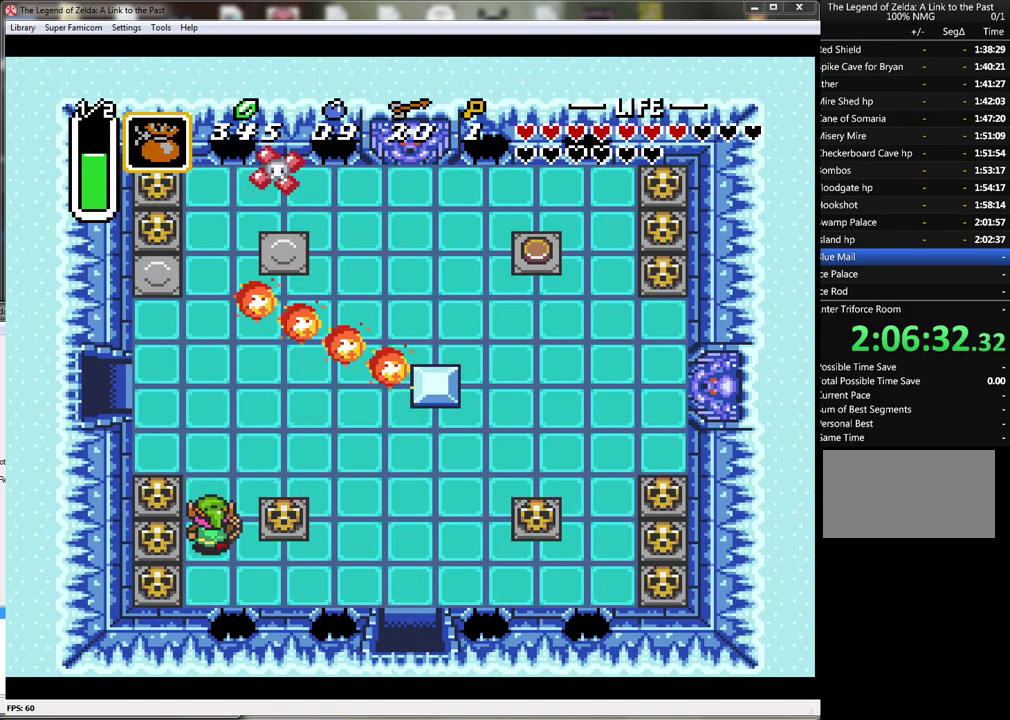
{"buttons": ["DPAD_UP"], "events": [[317, "DPAD_RIGHT", "up"]]}
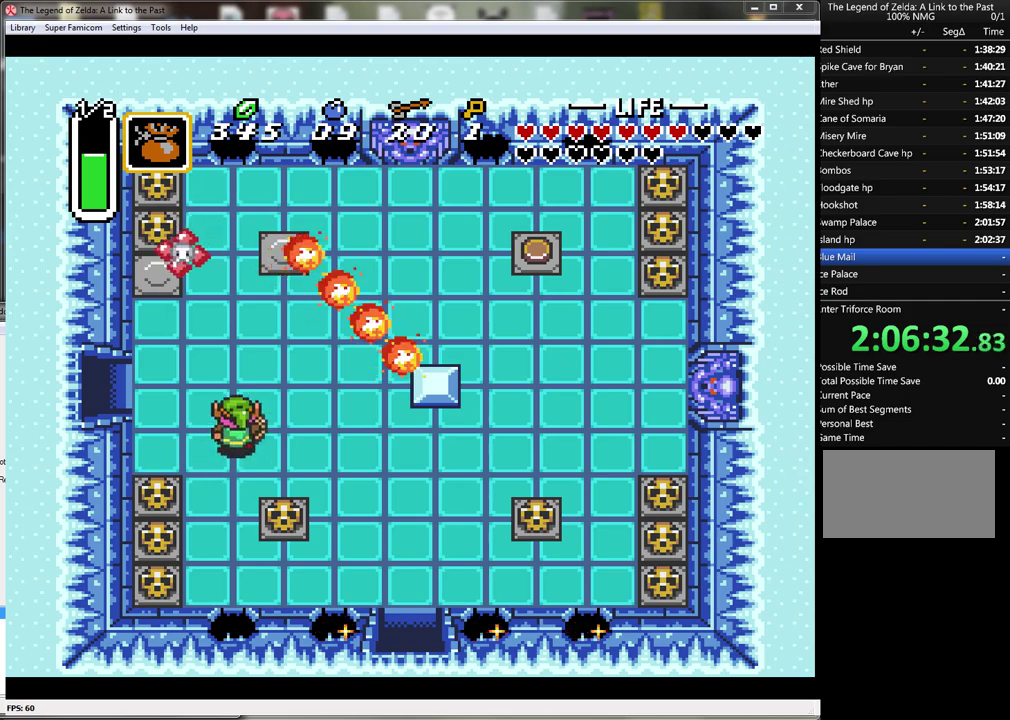
{"buttons": [], "events": [[133, "Y", "down"], [167, "DPAD_UP", "up"], [283, "Y", "up"]]}
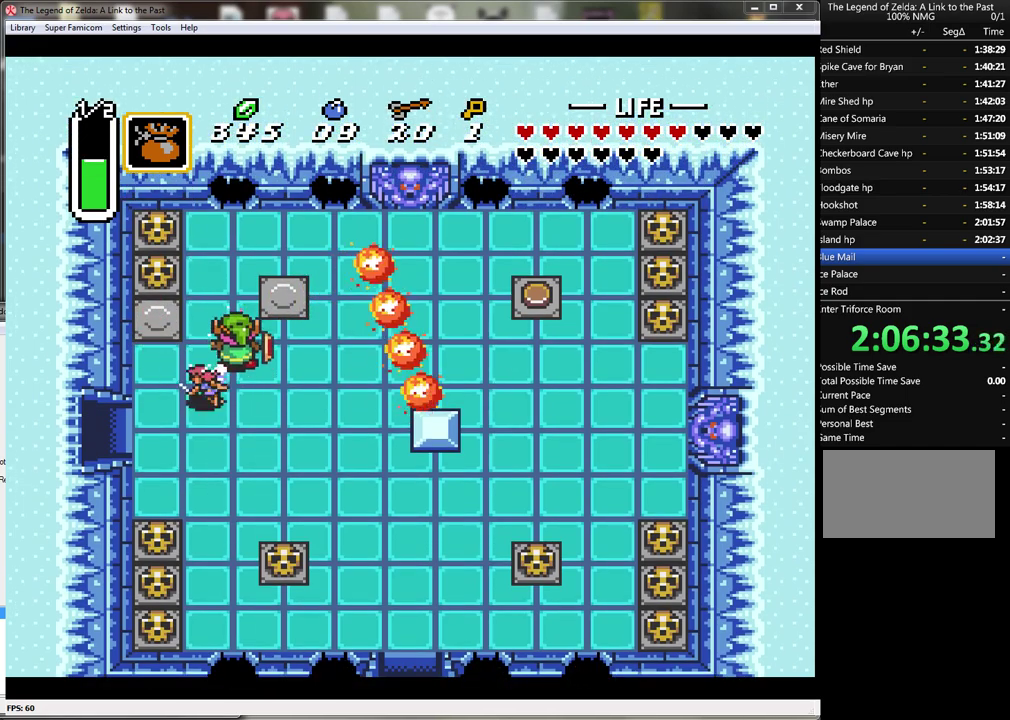
{"buttons": ["DPAD_LEFT"], "events": [[200, "DPAD_DOWN", "down"], [350, "DPAD_DOWN", "up"], [467, "DPAD_LEFT", "down"]]}
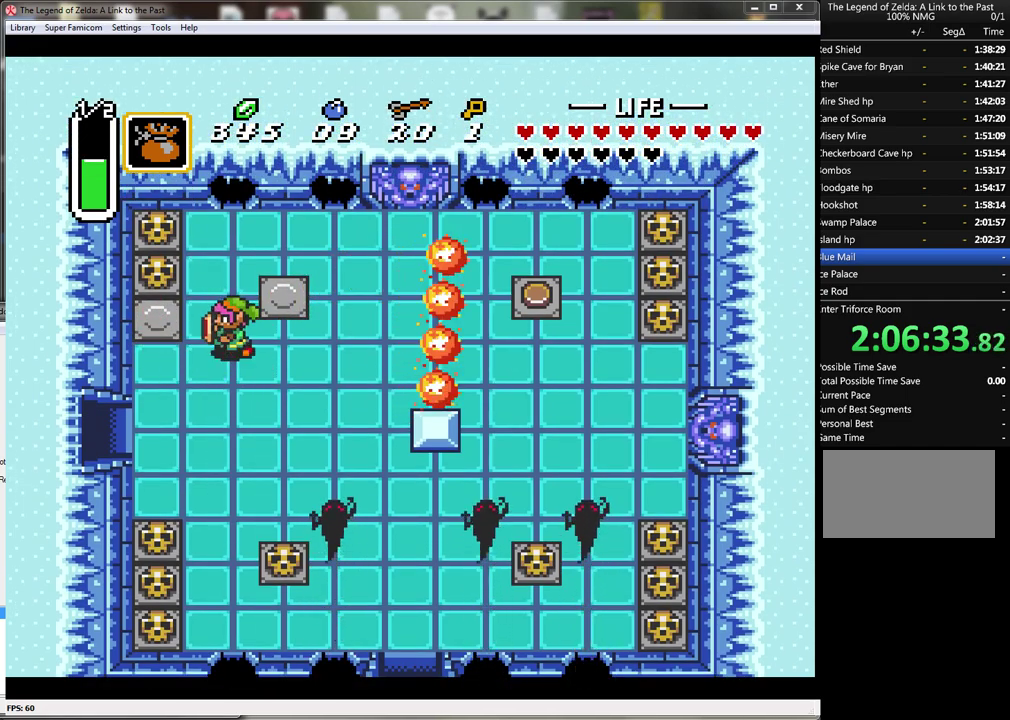
{"buttons": ["DPAD_DOWN"], "events": [[33, "DPAD_DOWN", "down"], [183, "DPAD_LEFT", "up"]]}
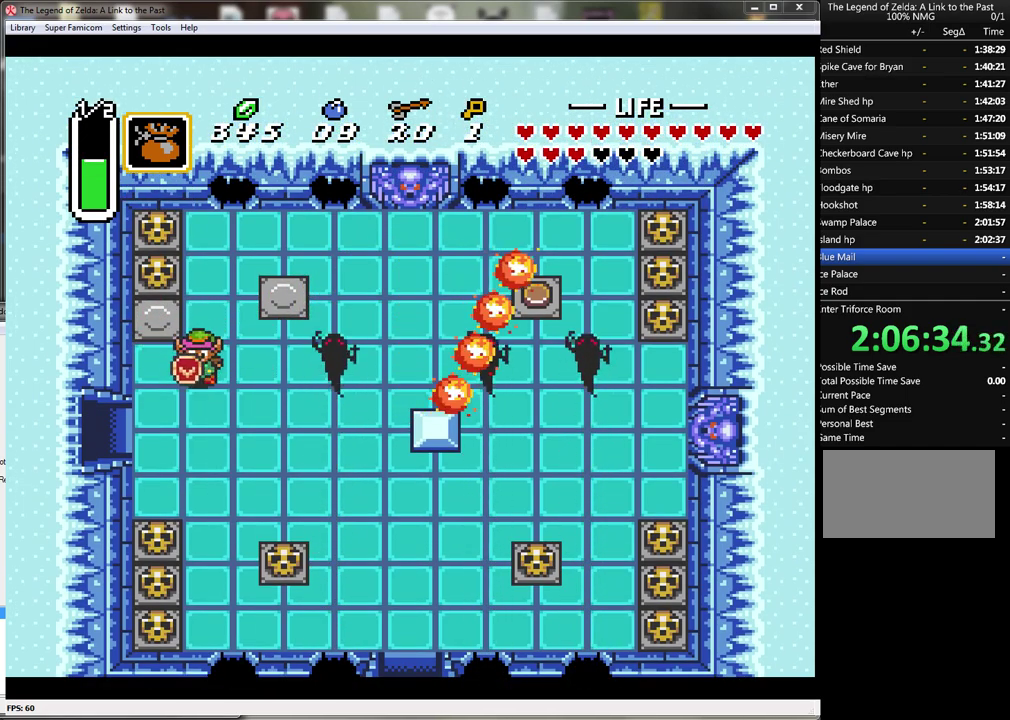
{"buttons": ["DPAD_DOWN"], "events": [[383, "DPAD_RIGHT", "down"], [467, "DPAD_RIGHT", "up"]]}
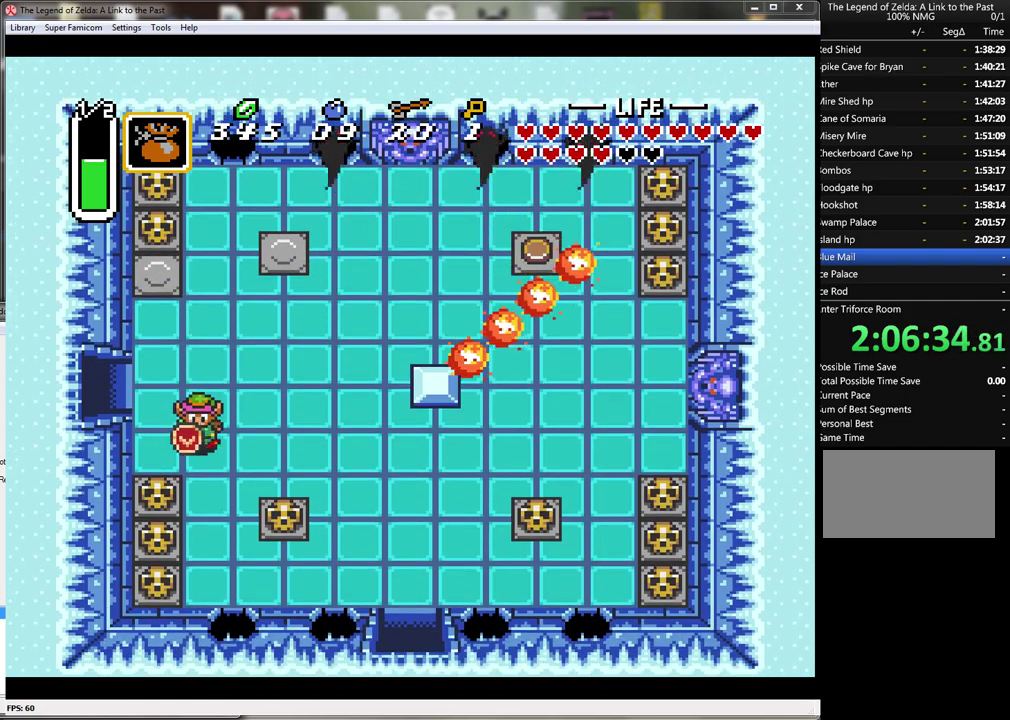
{"buttons": ["DPAD_DOWN"], "events": []}
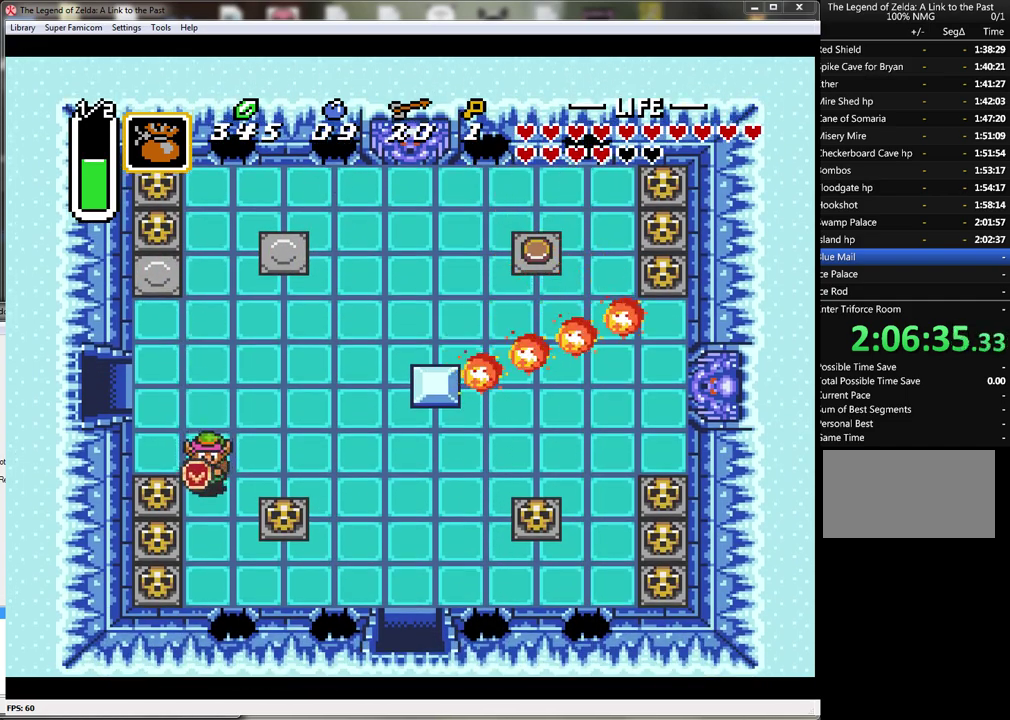
{"buttons": ["DPAD_RIGHT"], "events": [[350, "DPAD_RIGHT", "down"], [467, "DPAD_DOWN", "up"]]}
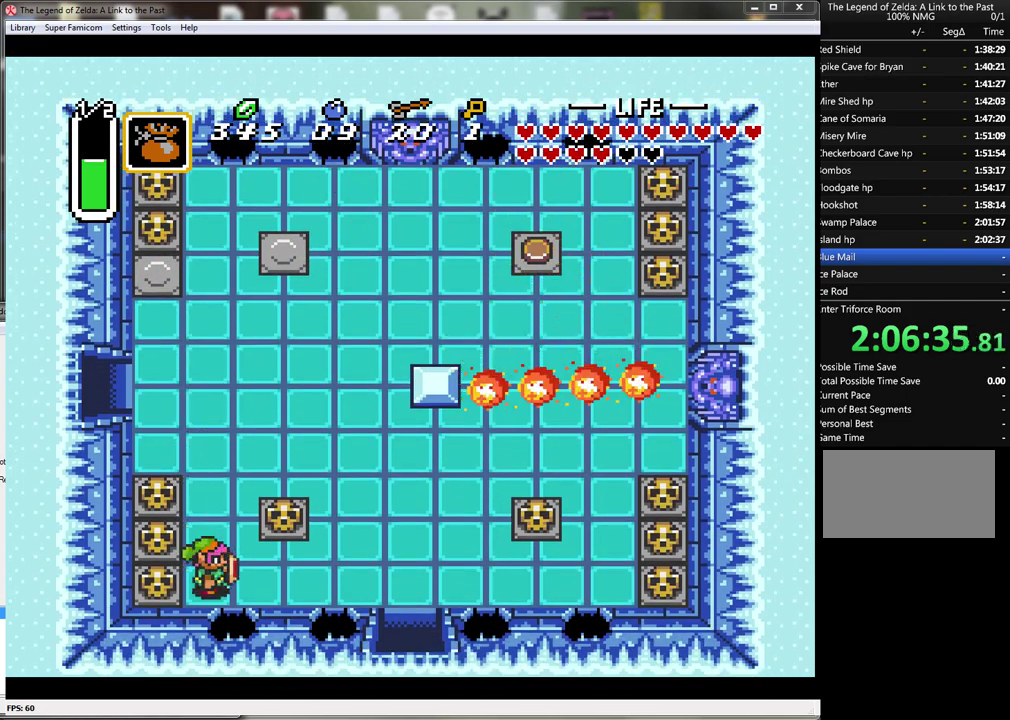
{"buttons": ["A"], "events": [[100, "A", "down"], [117, "DPAD_RIGHT", "up"]]}
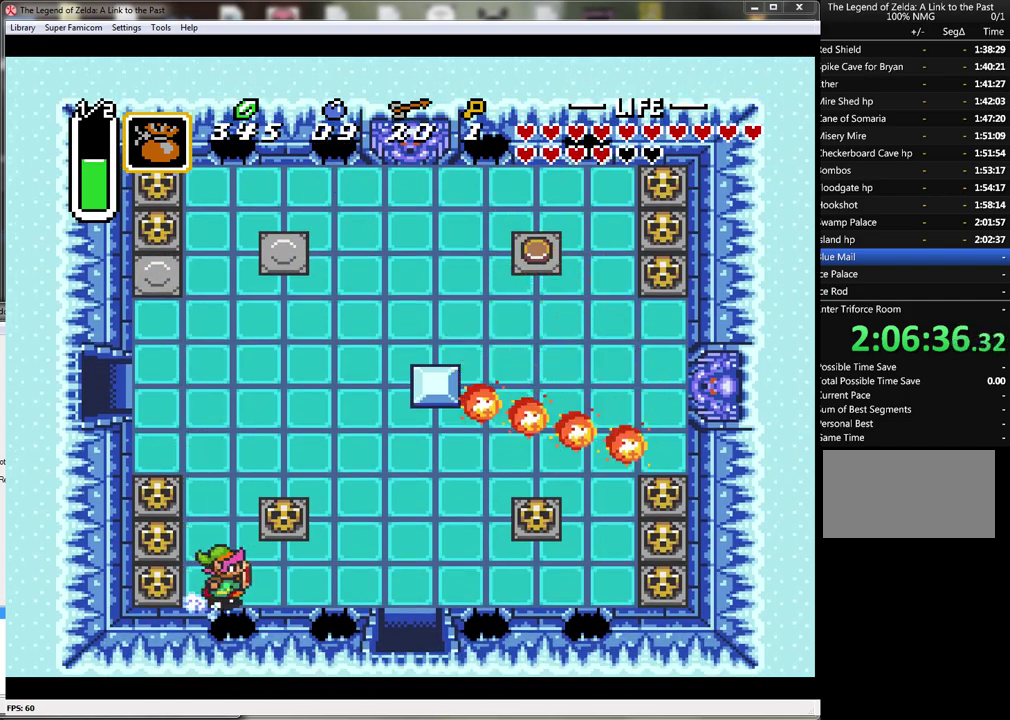
{"buttons": ["A"], "events": []}
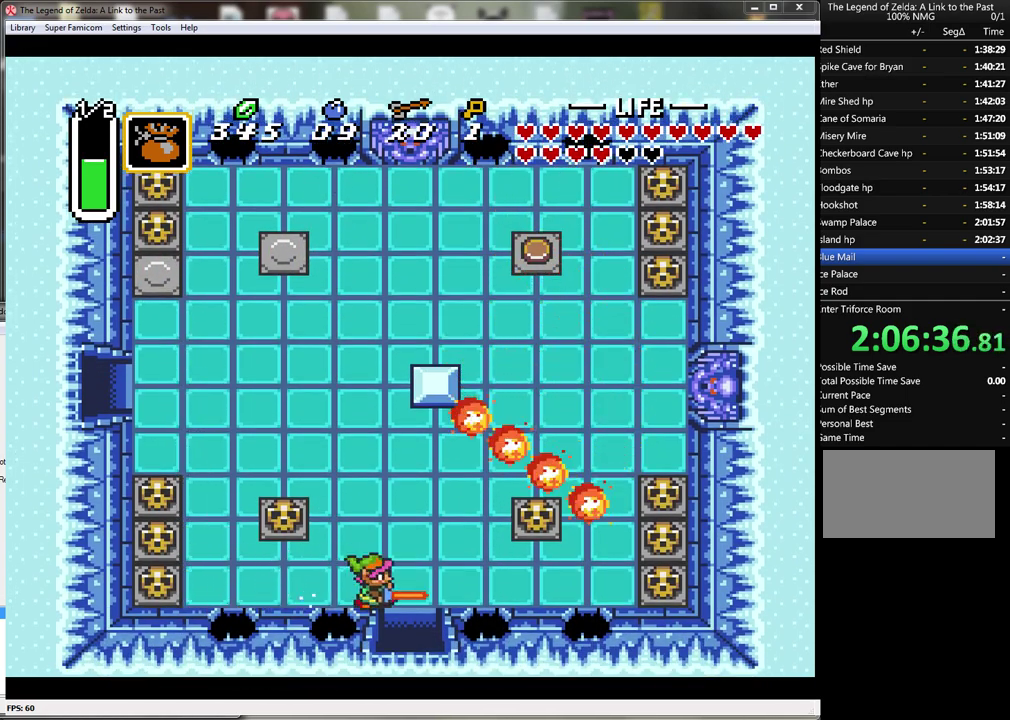
{"buttons": ["DPAD_DOWN"], "events": [[33, "A", "up"], [33, "DPAD_DOWN", "down"]]}
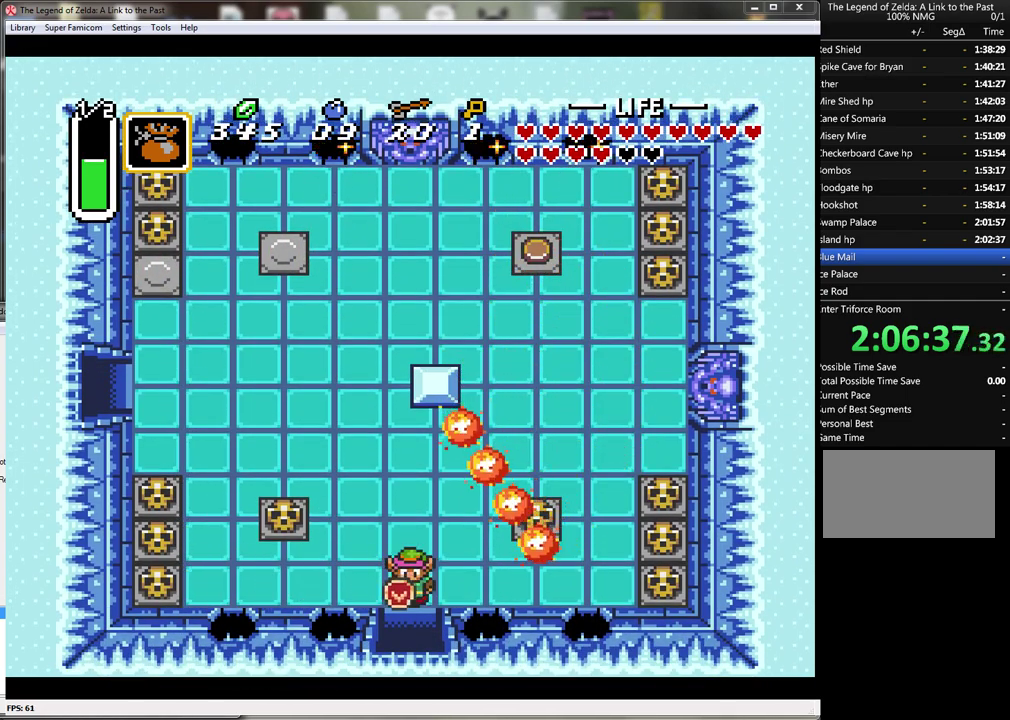
{"buttons": ["DPAD_DOWN"], "events": []}
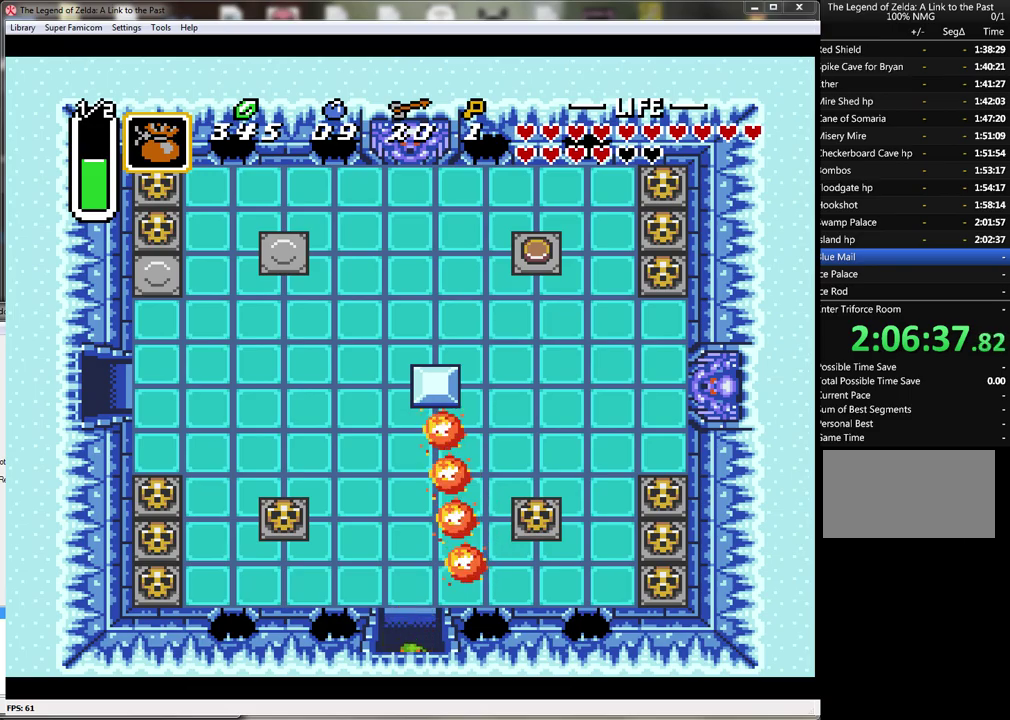
{"buttons": ["DPAD_DOWN"], "events": []}
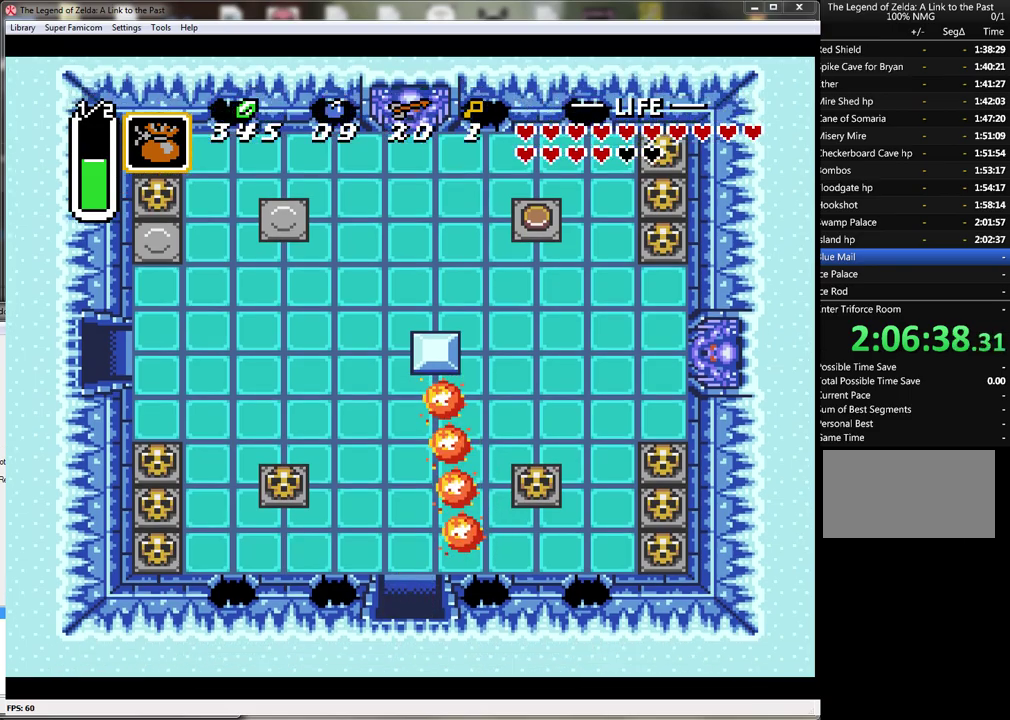
{"buttons": [], "events": [[150, "DPAD_DOWN", "up"]]}
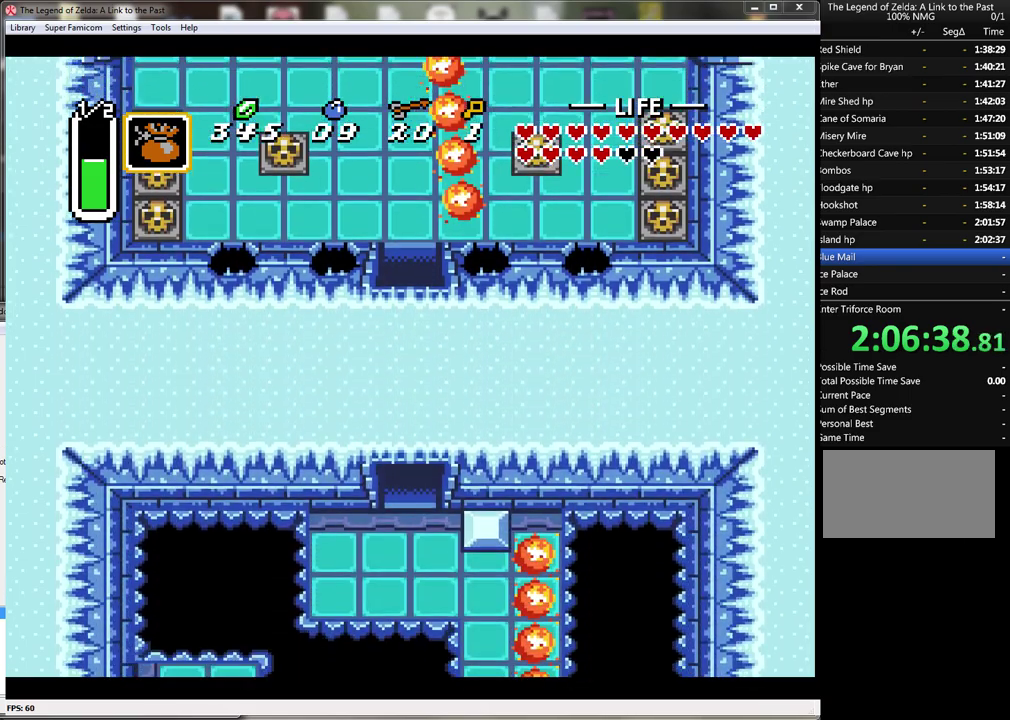
{"buttons": [], "events": []}
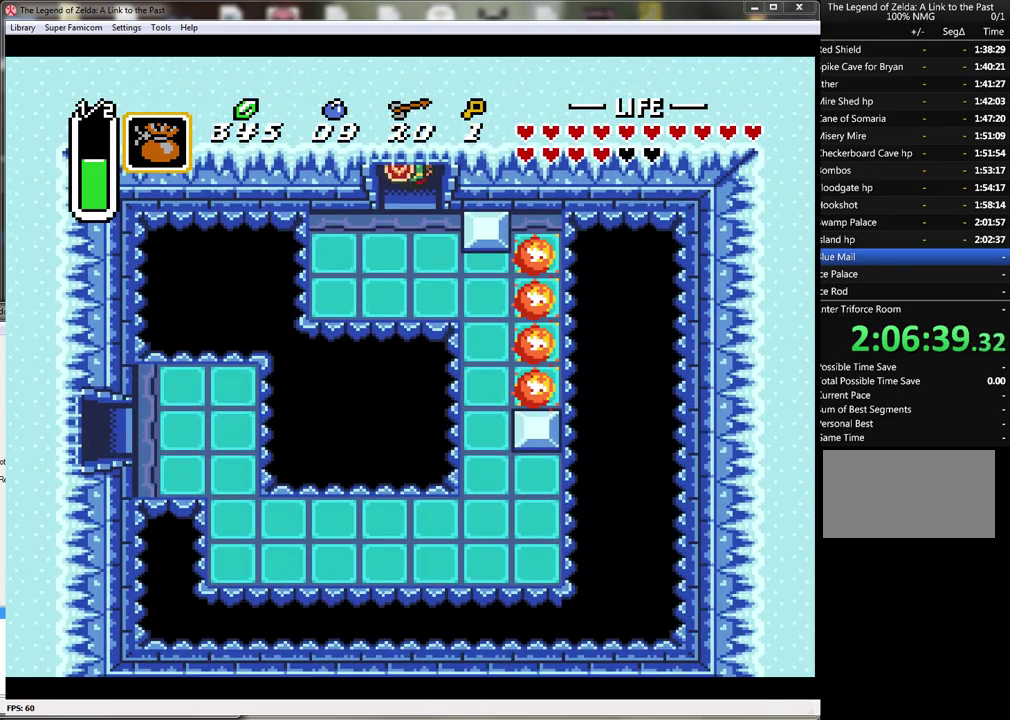
{"buttons": ["START"], "events": [[300, "START", "down"]]}
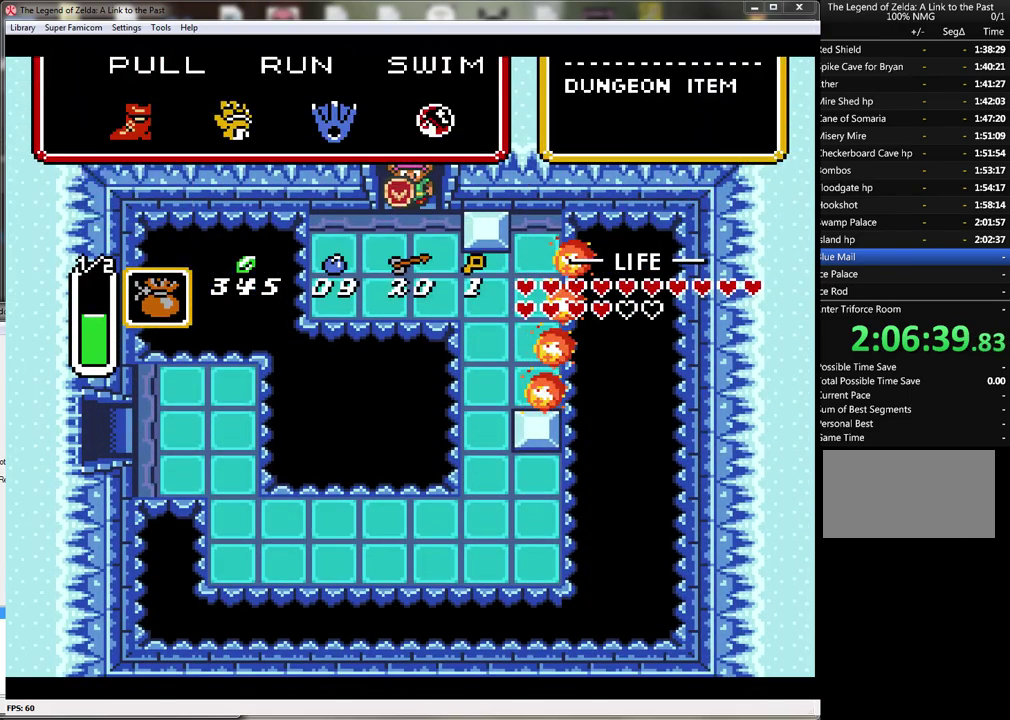
{"buttons": [], "events": [[50, "START", "up"]]}
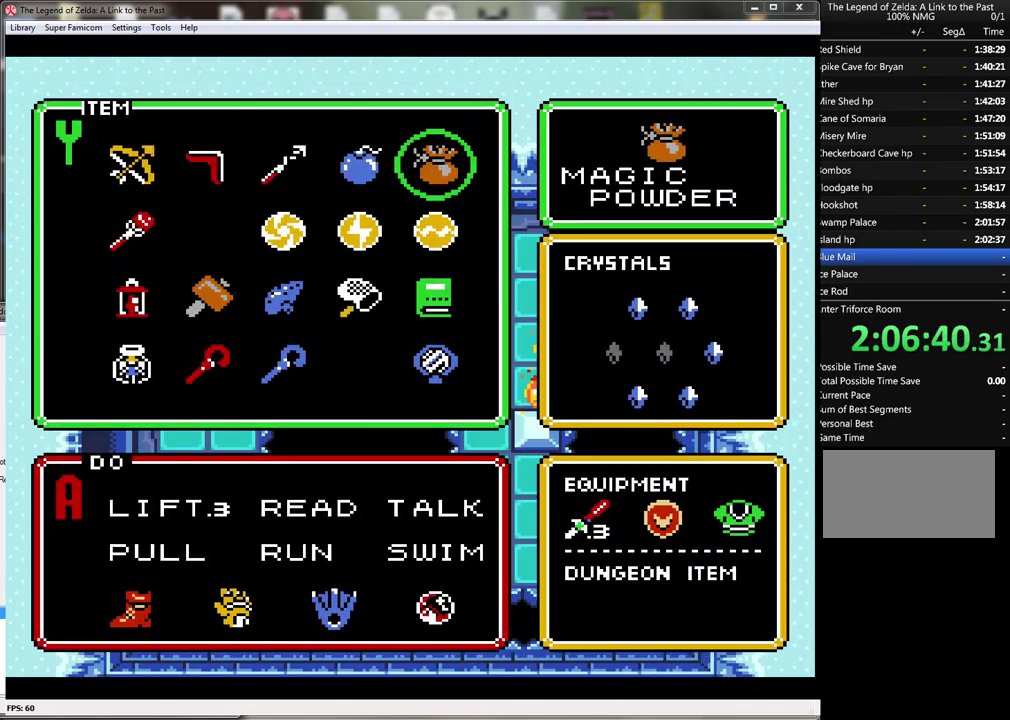
{"buttons": ["START"], "events": [[117, "DPAD_LEFT", "down"], [217, "DPAD_LEFT", "up"], [267, "DPAD_LEFT", "down"], [333, "DPAD_LEFT", "up"], [400, "START", "down"]]}
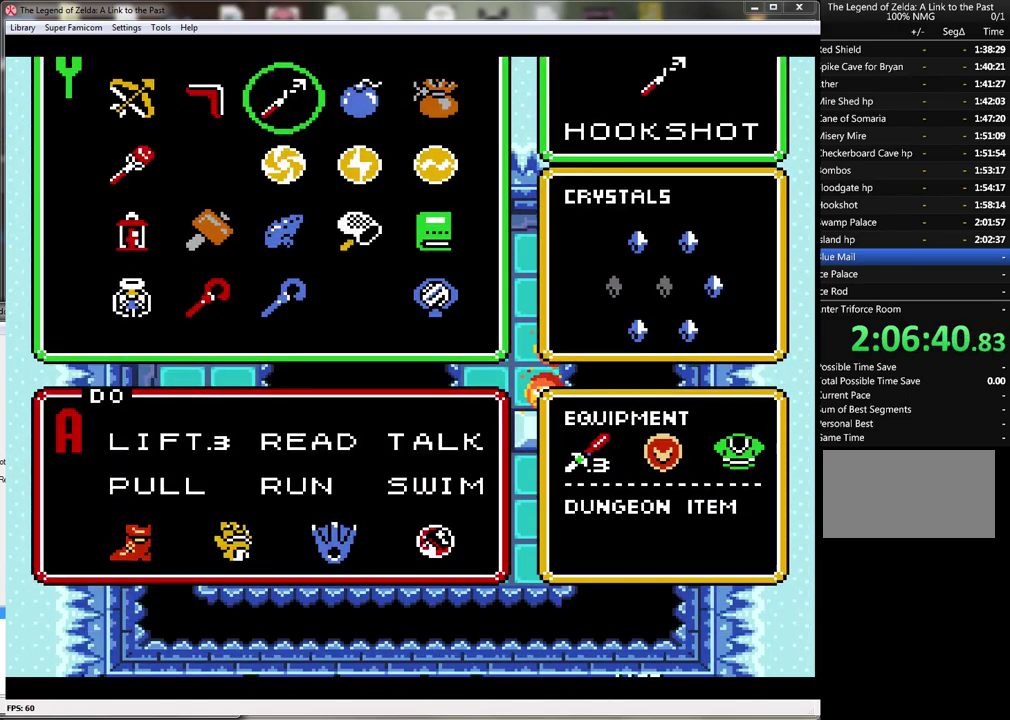
{"buttons": ["DPAD_DOWN"], "events": [[67, "START", "up"], [300, "DPAD_DOWN", "down"]]}
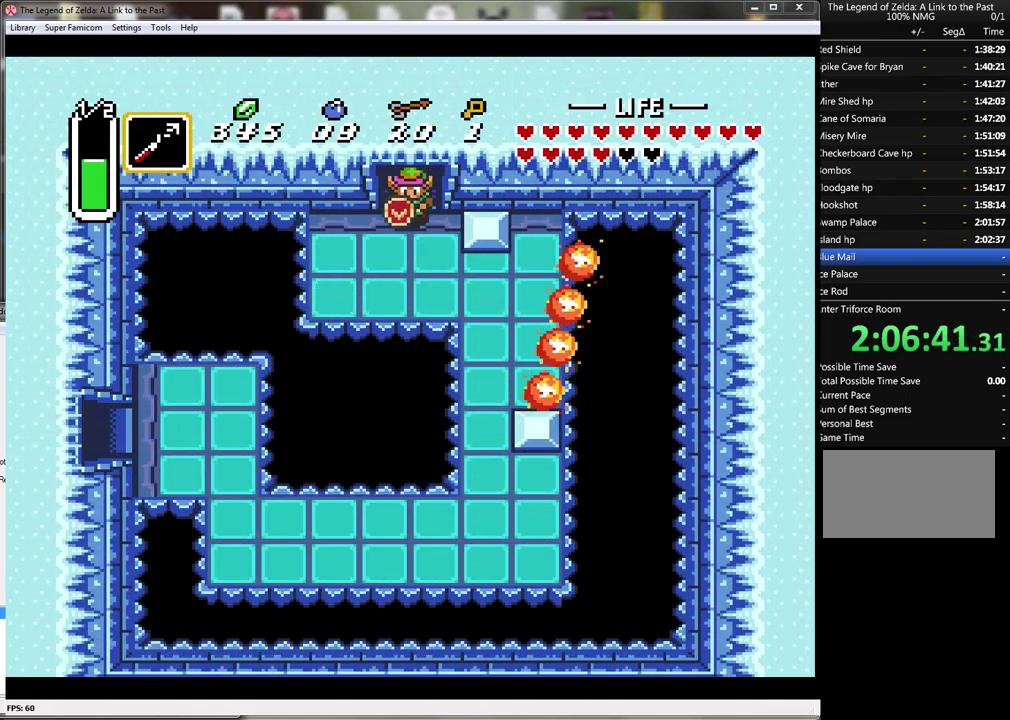
{"buttons": ["DPAD_DOWN", "DPAD_RIGHT"], "events": [[233, "DPAD_RIGHT", "down"]]}
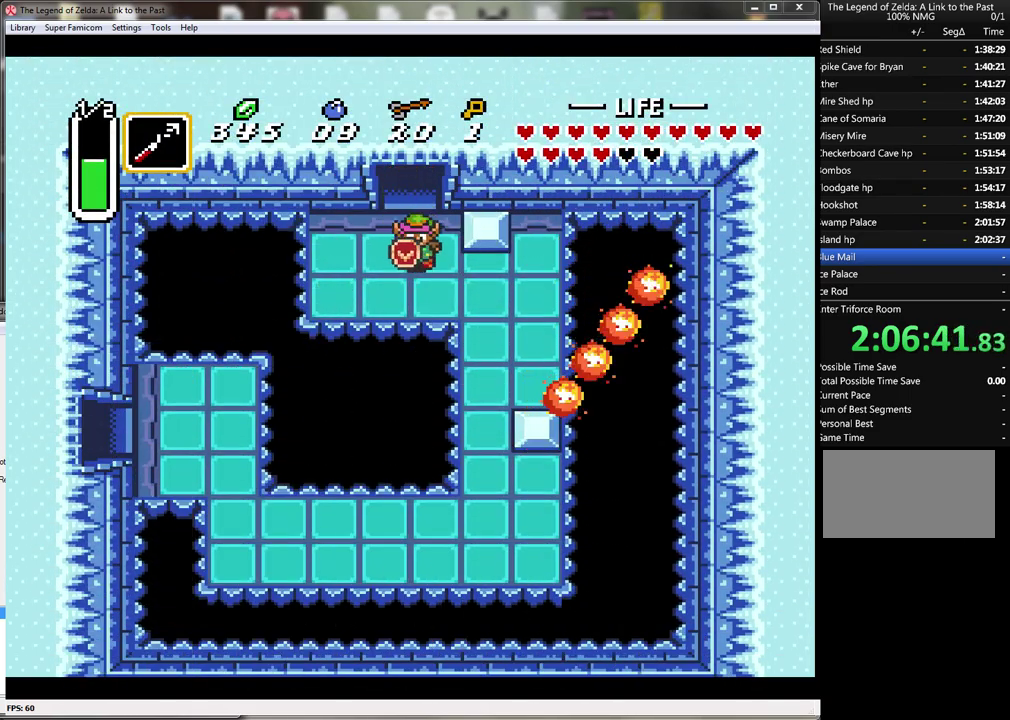
{"buttons": ["DPAD_RIGHT"], "events": [[50, "DPAD_DOWN", "up"]]}
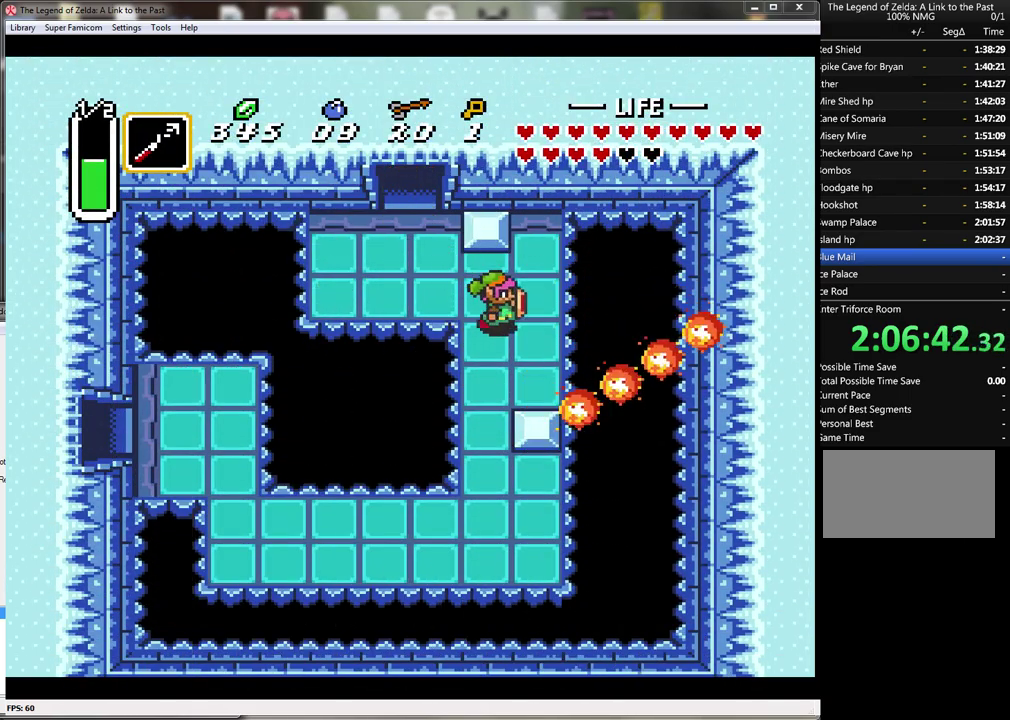
{"buttons": [], "events": [[83, "DPAD_DOWN", "down"], [117, "DPAD_RIGHT", "up"], [183, "Y", "down"], [250, "DPAD_DOWN", "up"], [300, "Y", "up"]]}
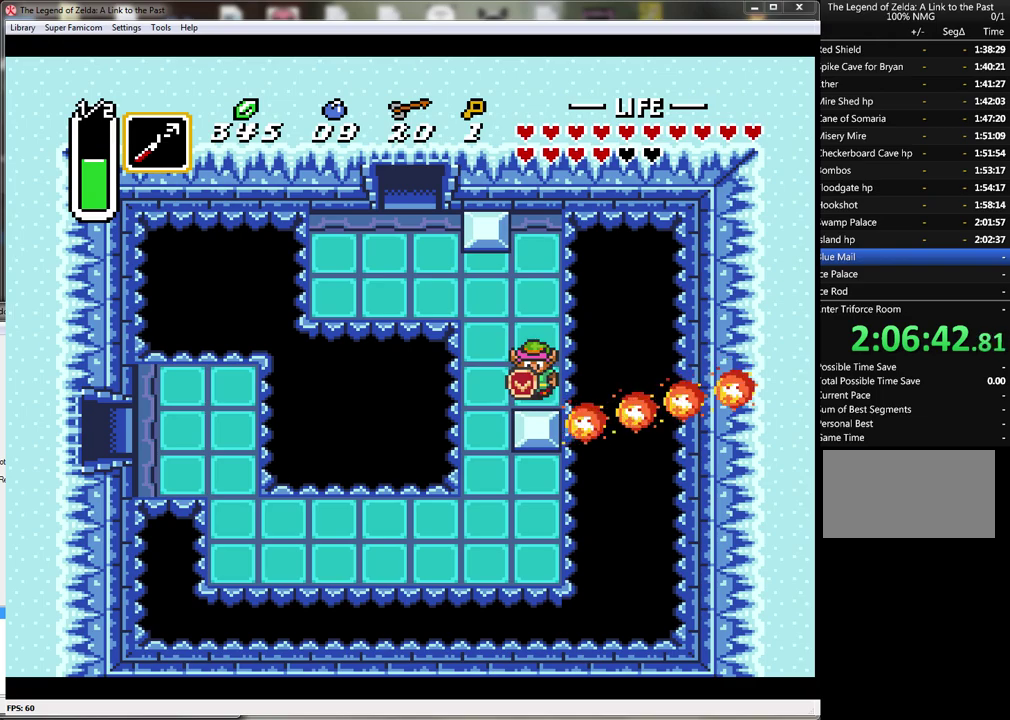
{"buttons": ["DPAD_DOWN"], "events": [[17, "DPAD_LEFT", "down"], [117, "DPAD_DOWN", "down"], [167, "DPAD_LEFT", "up"]]}
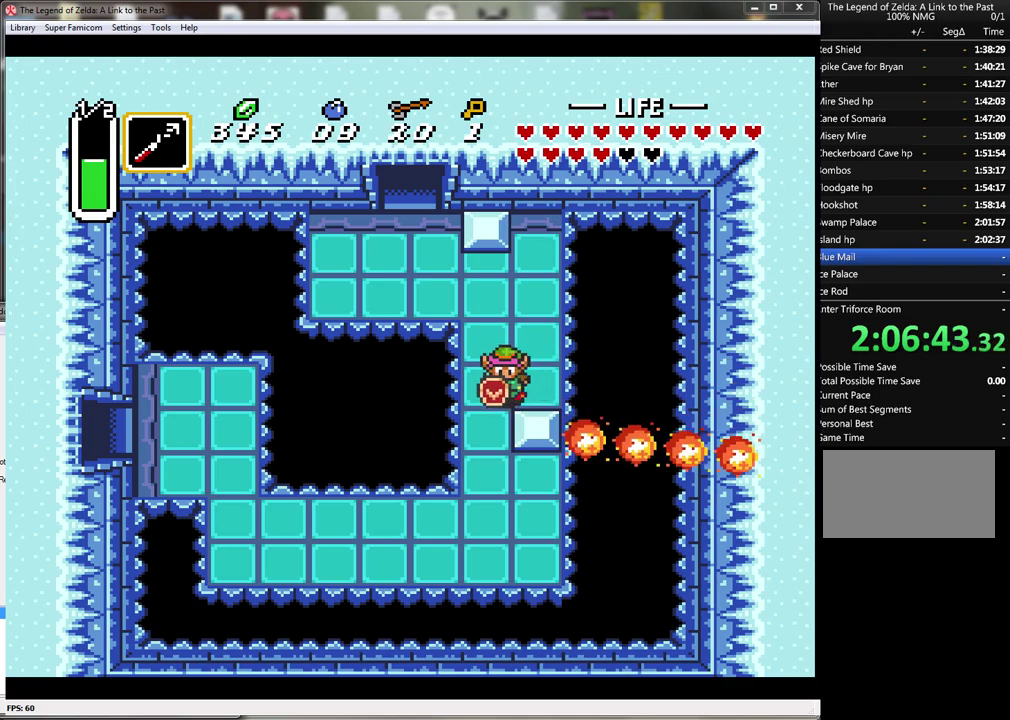
{"buttons": ["DPAD_DOWN"], "events": [[267, "DPAD_LEFT", "down"], [333, "DPAD_LEFT", "up"]]}